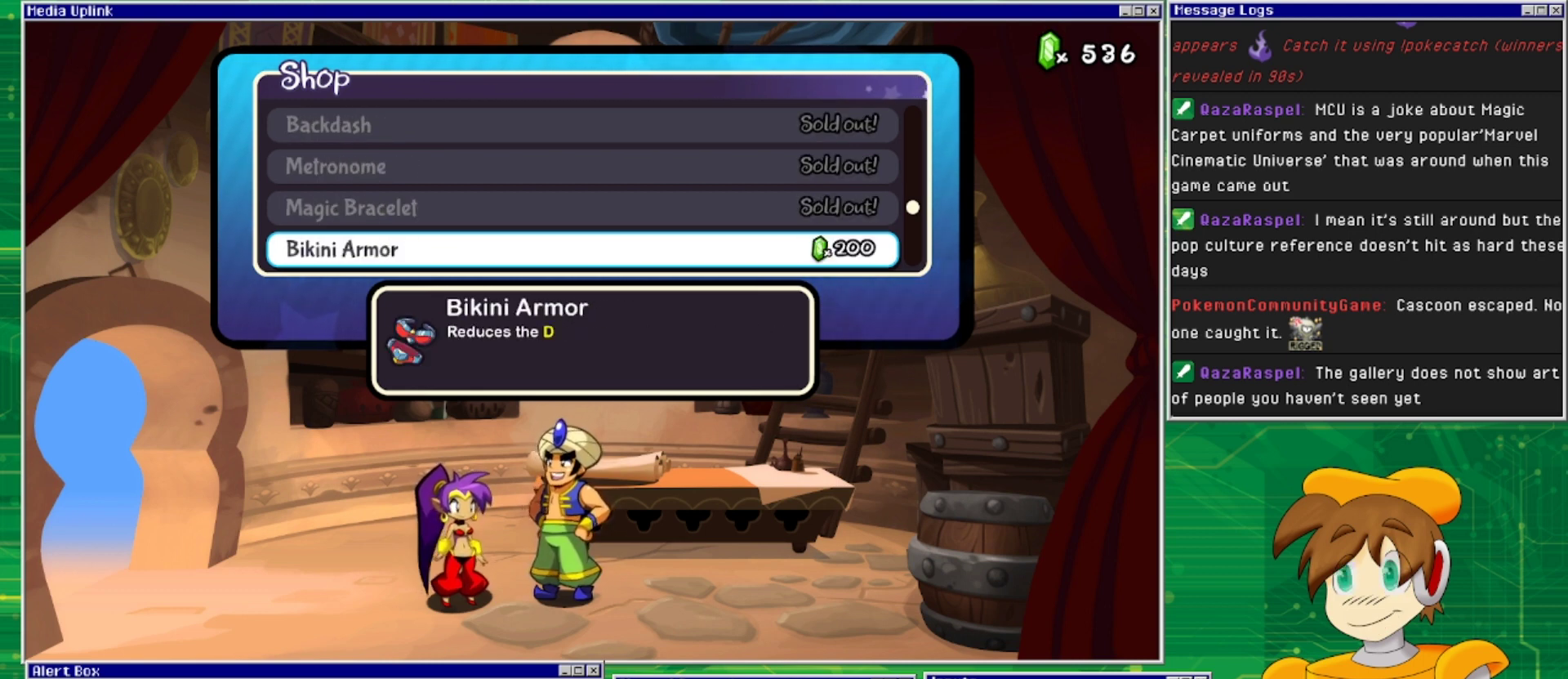
Gameplay with a controller (PlayStation layout); each line is a JSON object with the inputs held at the frame after it. "events" lists button and stick changes between this image and that frame as [ms after this image, input, new state], when the widget could be followed in between. Not read: L2 L3 R1 R2 R3 left_stick right_stick.
{"buttons": [], "events": [[33, "DPAD_DOWN", "down"], [200, "DPAD_DOWN", "up"]]}
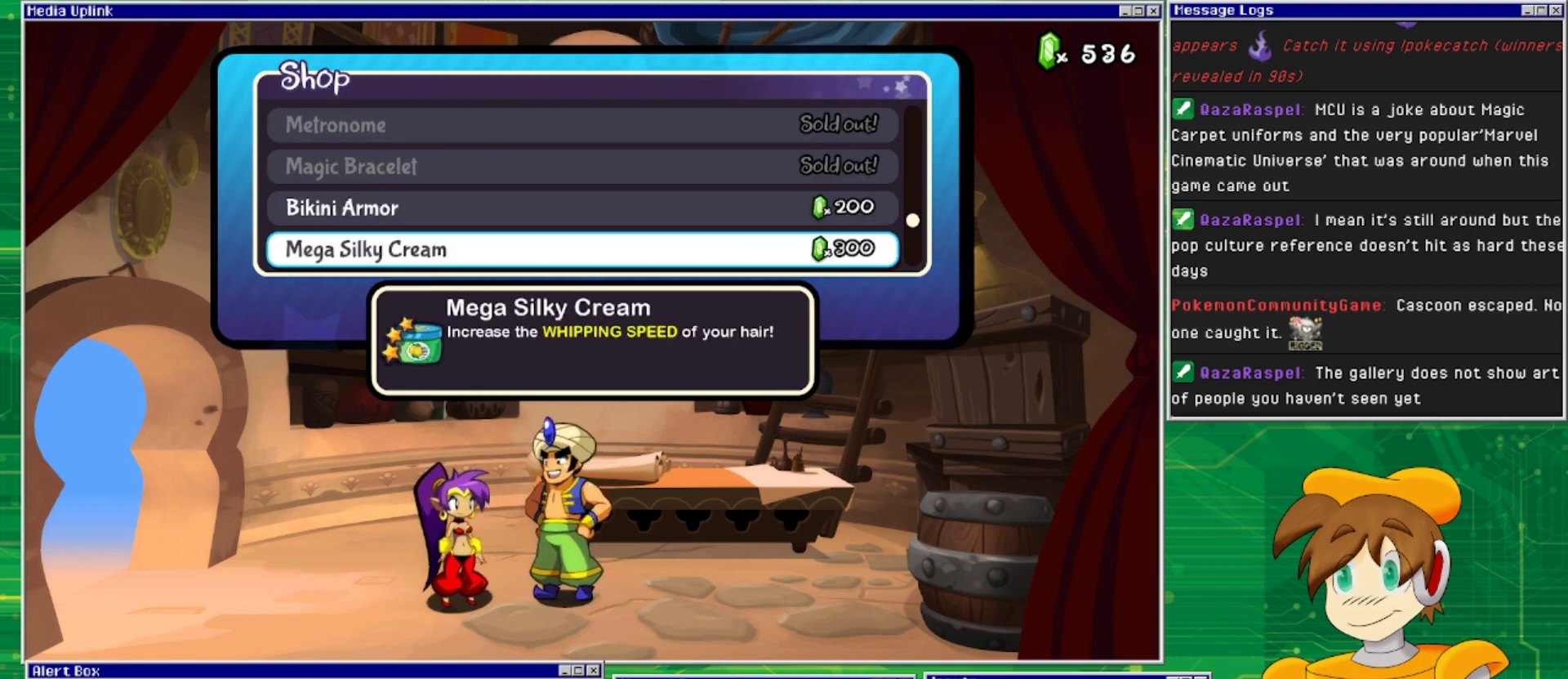
{"buttons": [], "events": [[133, "DPAD_DOWN", "down"], [233, "DPAD_DOWN", "up"]]}
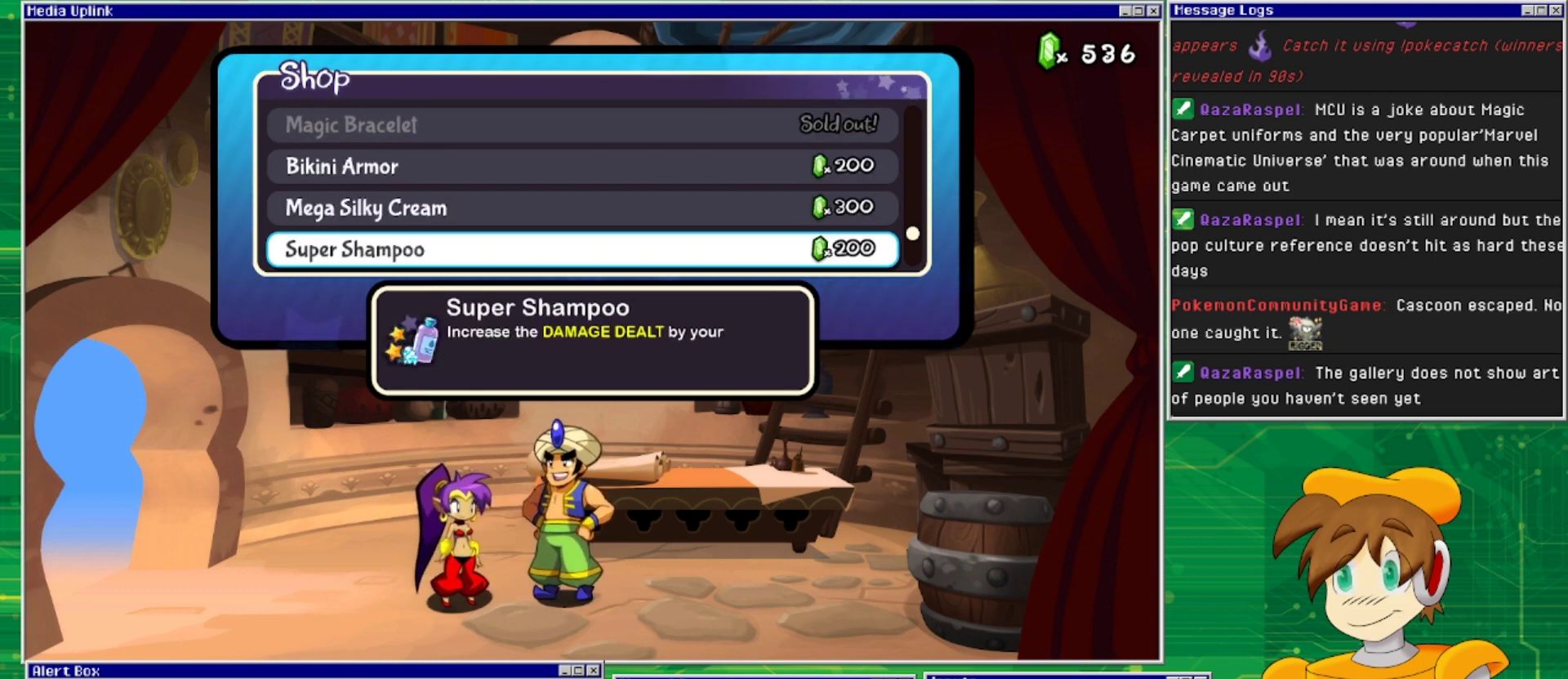
{"buttons": ["DPAD_DOWN"], "events": [[500, "DPAD_DOWN", "down"]]}
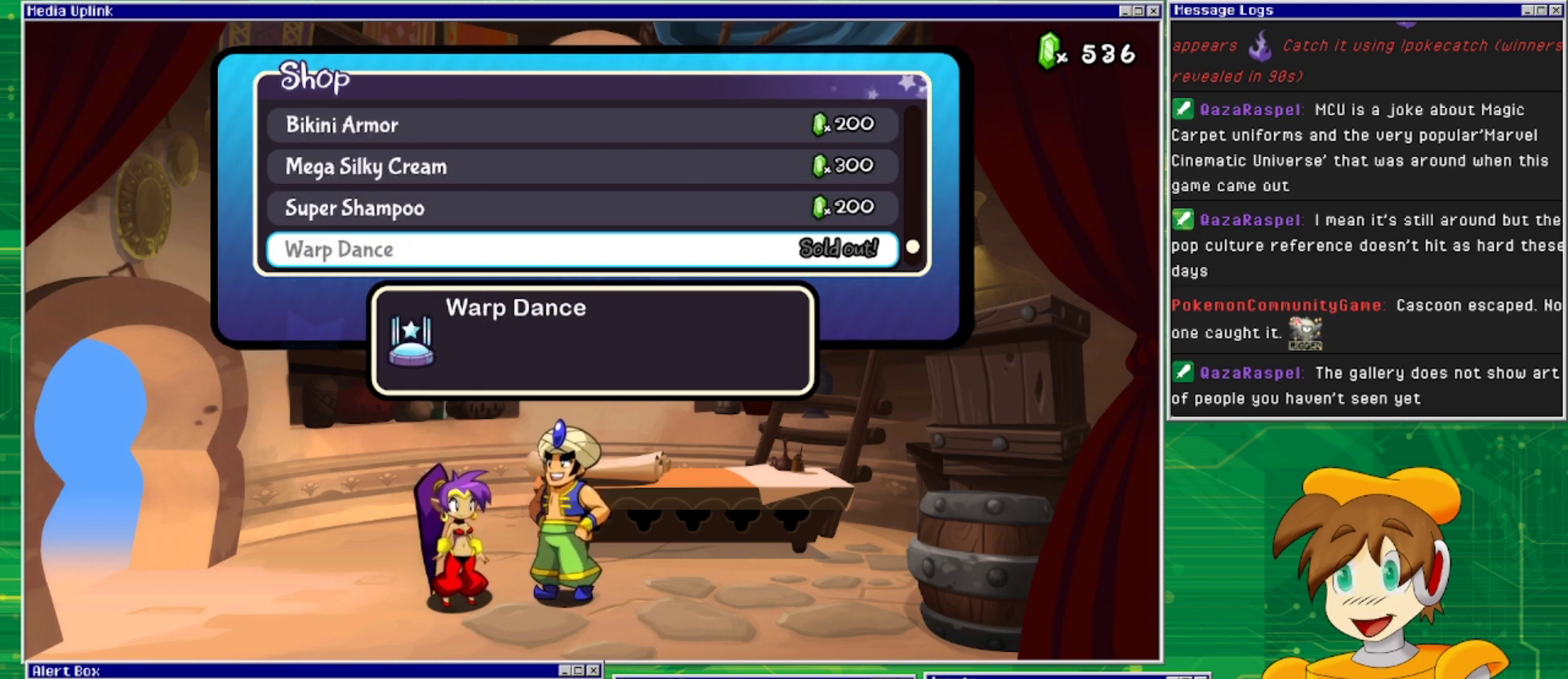
{"buttons": [], "events": [[100, "DPAD_DOWN", "up"]]}
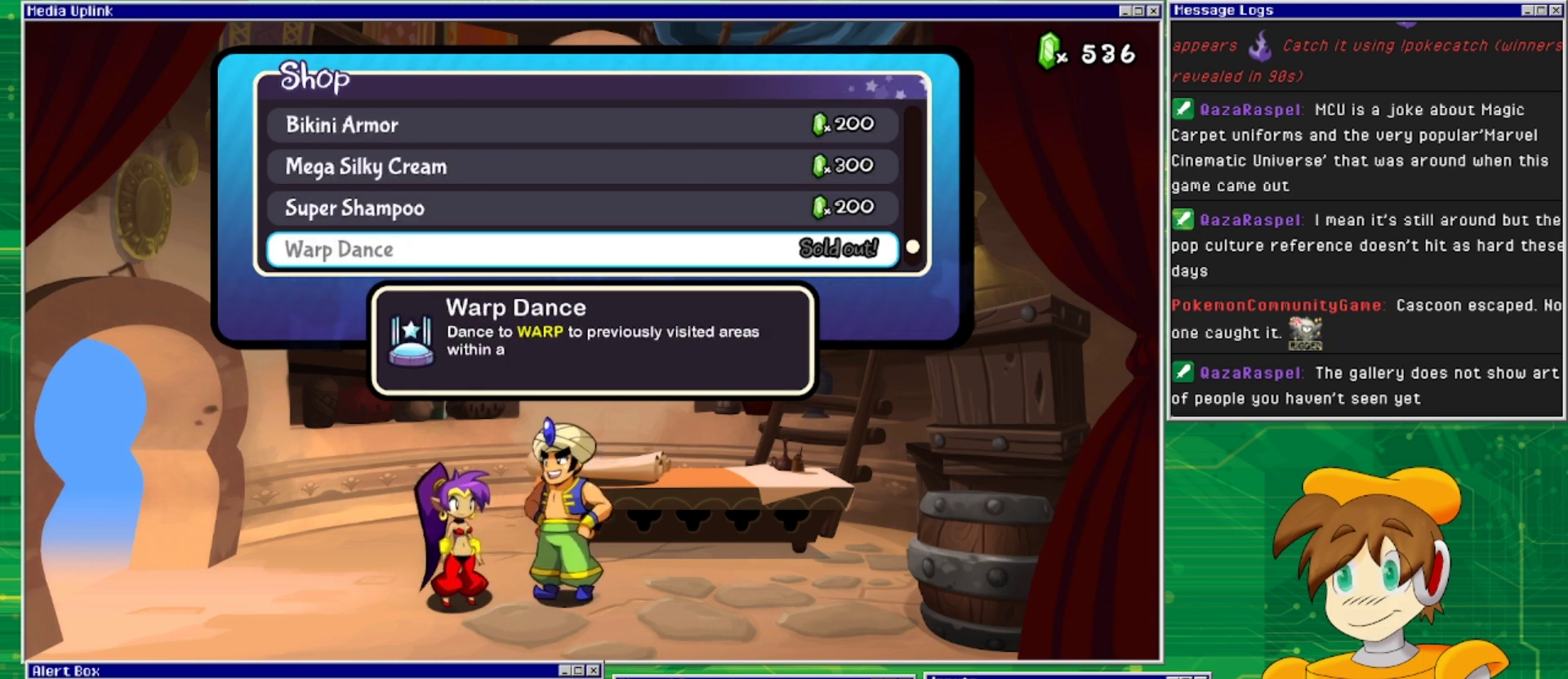
{"buttons": [], "events": []}
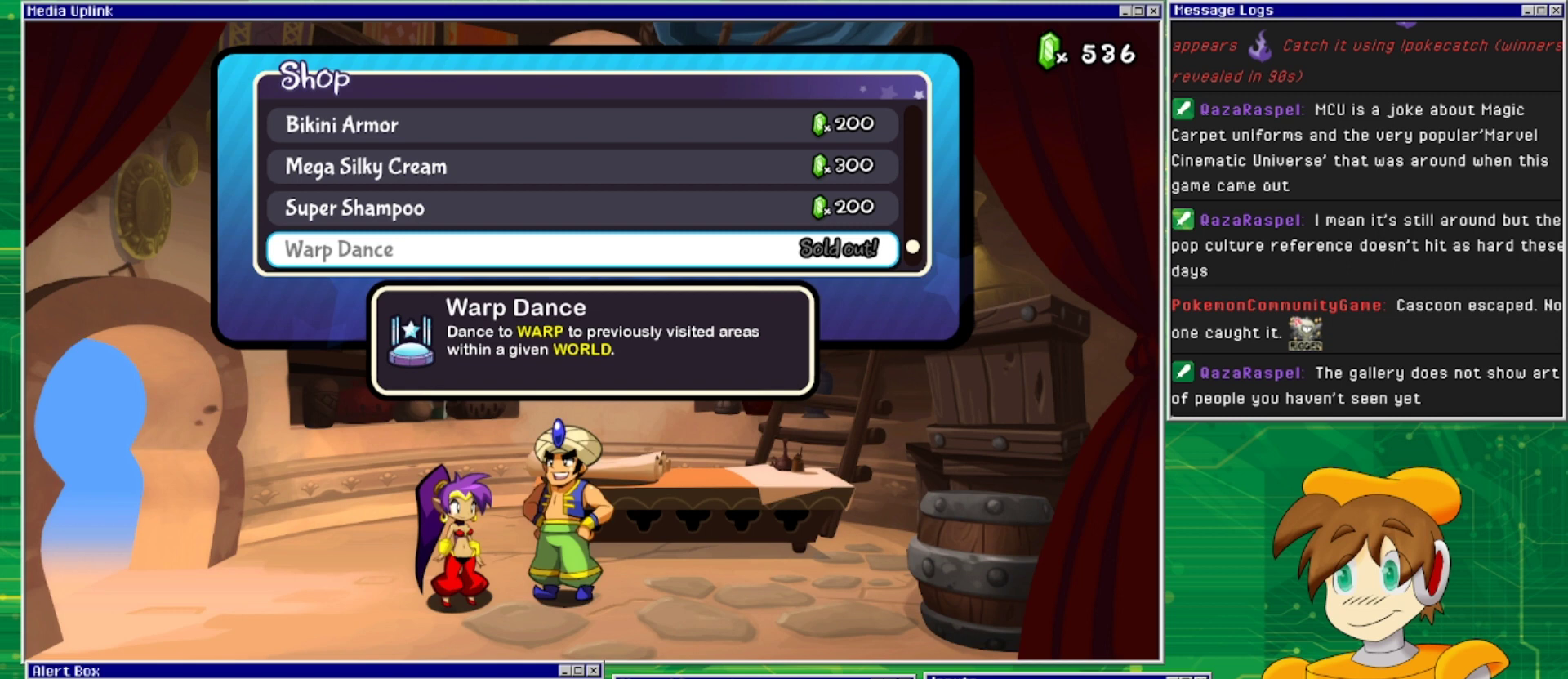
{"buttons": [], "events": []}
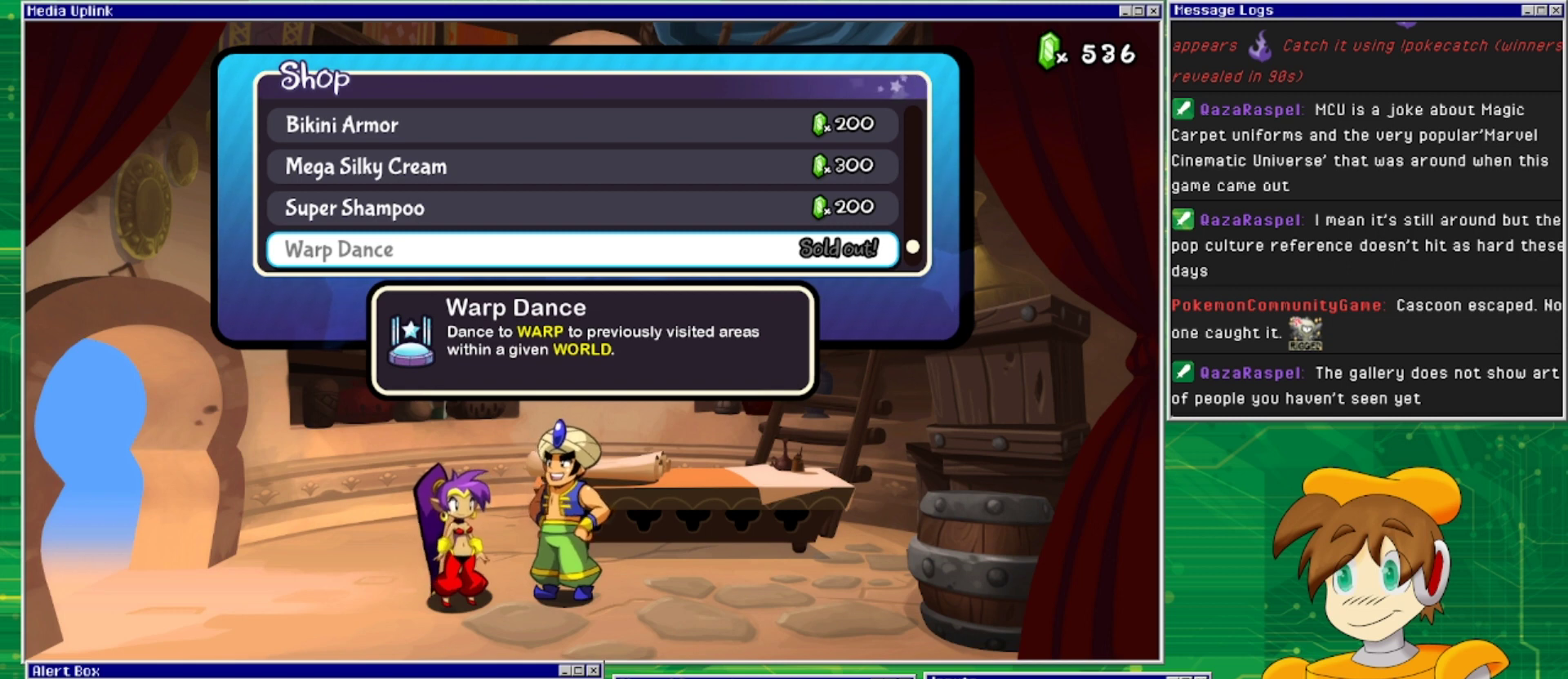
{"buttons": [], "events": []}
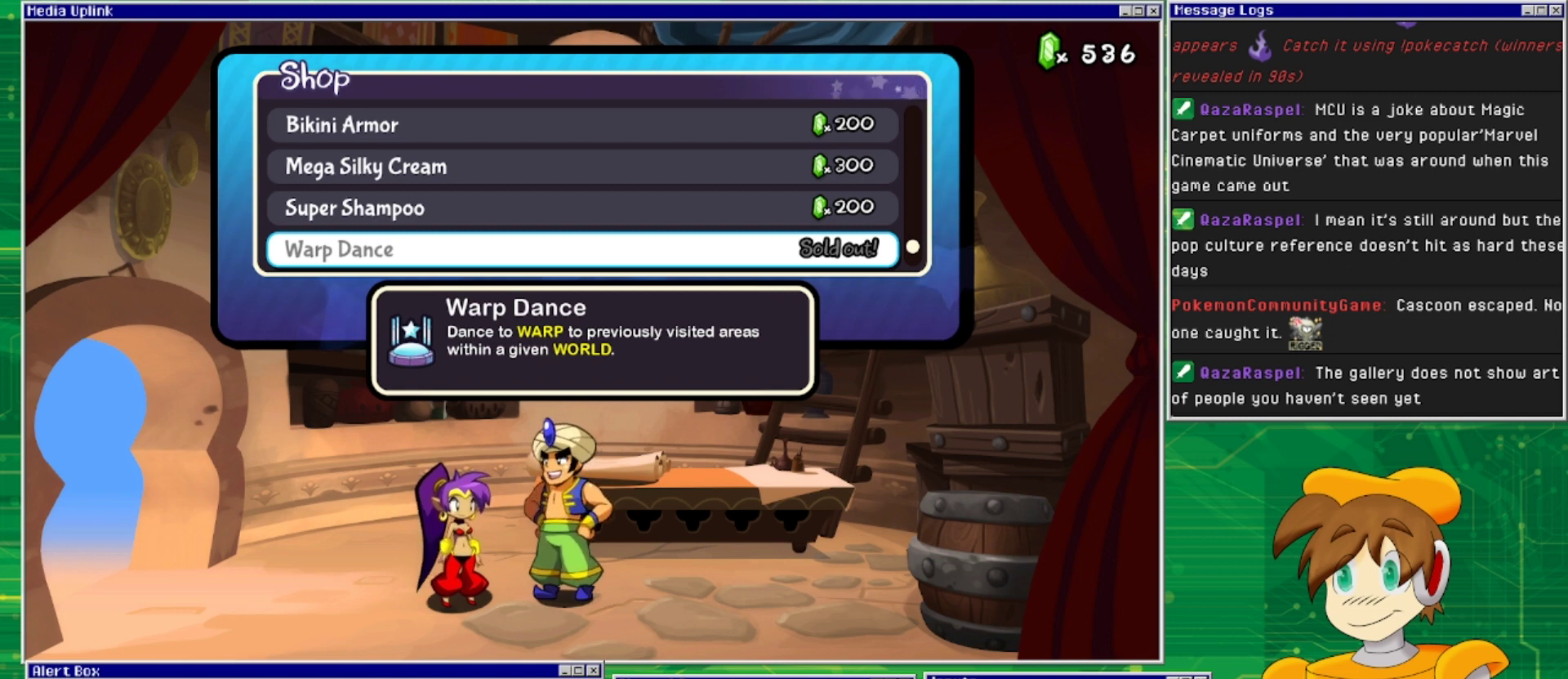
{"buttons": [], "events": [[33, "DPAD_DOWN", "down"], [167, "DPAD_DOWN", "up"]]}
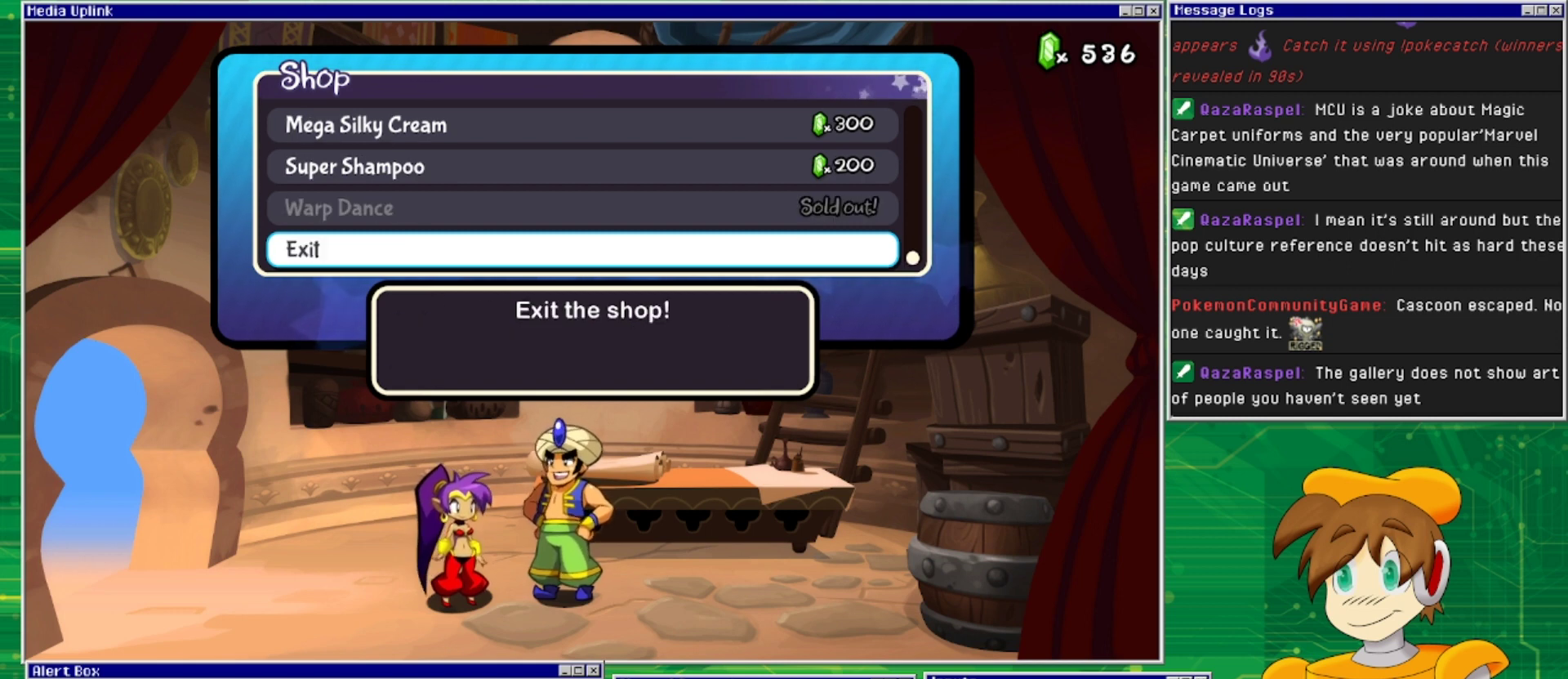
{"buttons": [], "events": [[33, "DPAD_UP", "down"], [100, "DPAD_UP", "up"], [167, "DPAD_UP", "down"], [333, "DPAD_UP", "up"]]}
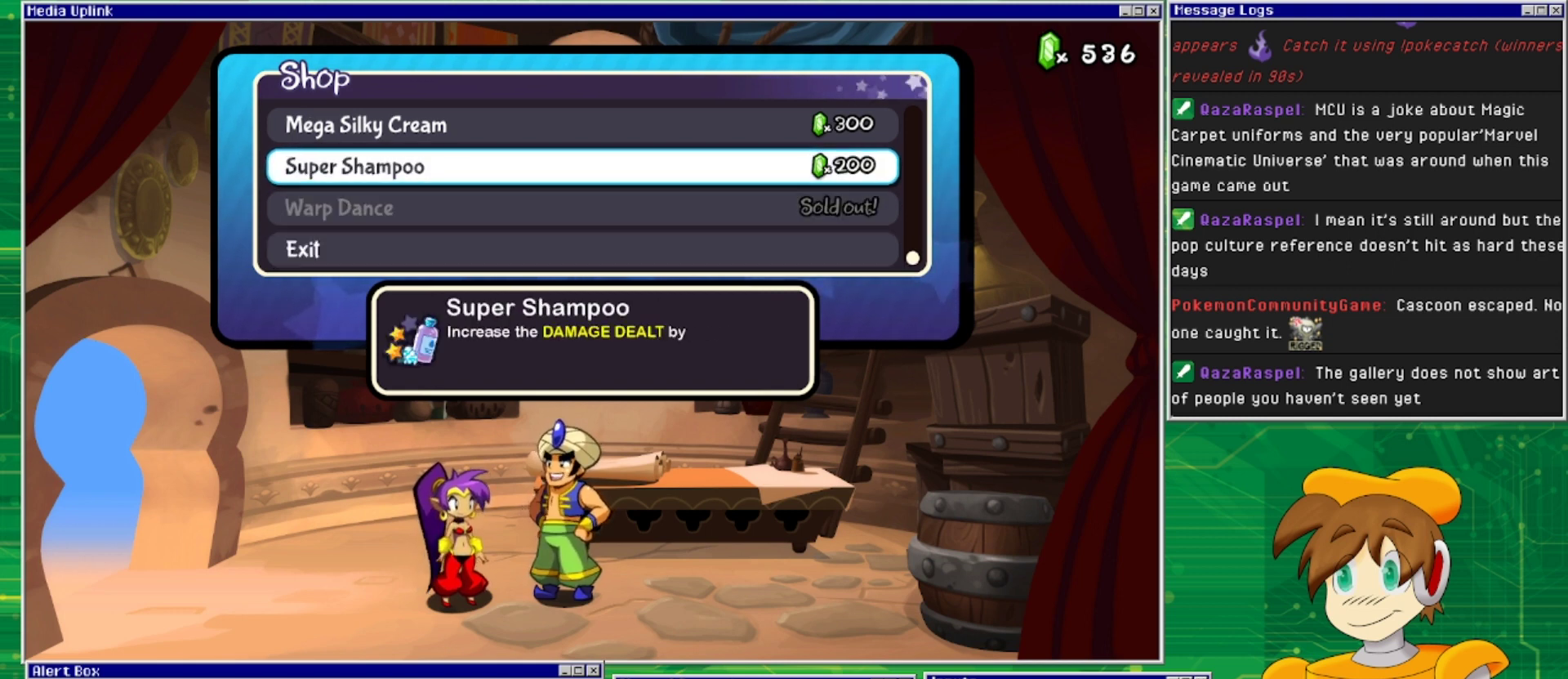
{"buttons": [], "events": []}
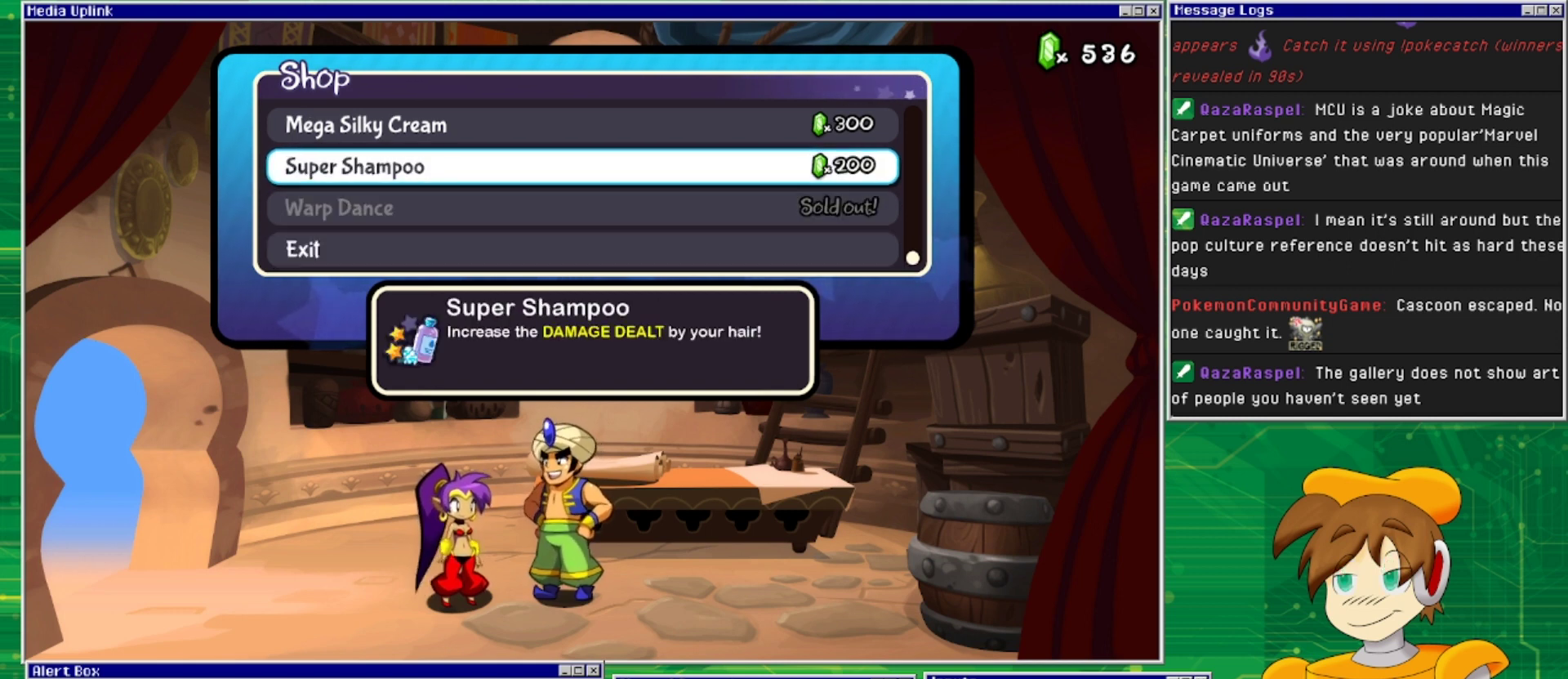
{"buttons": ["DPAD_UP"], "events": [[433, "DPAD_UP", "down"]]}
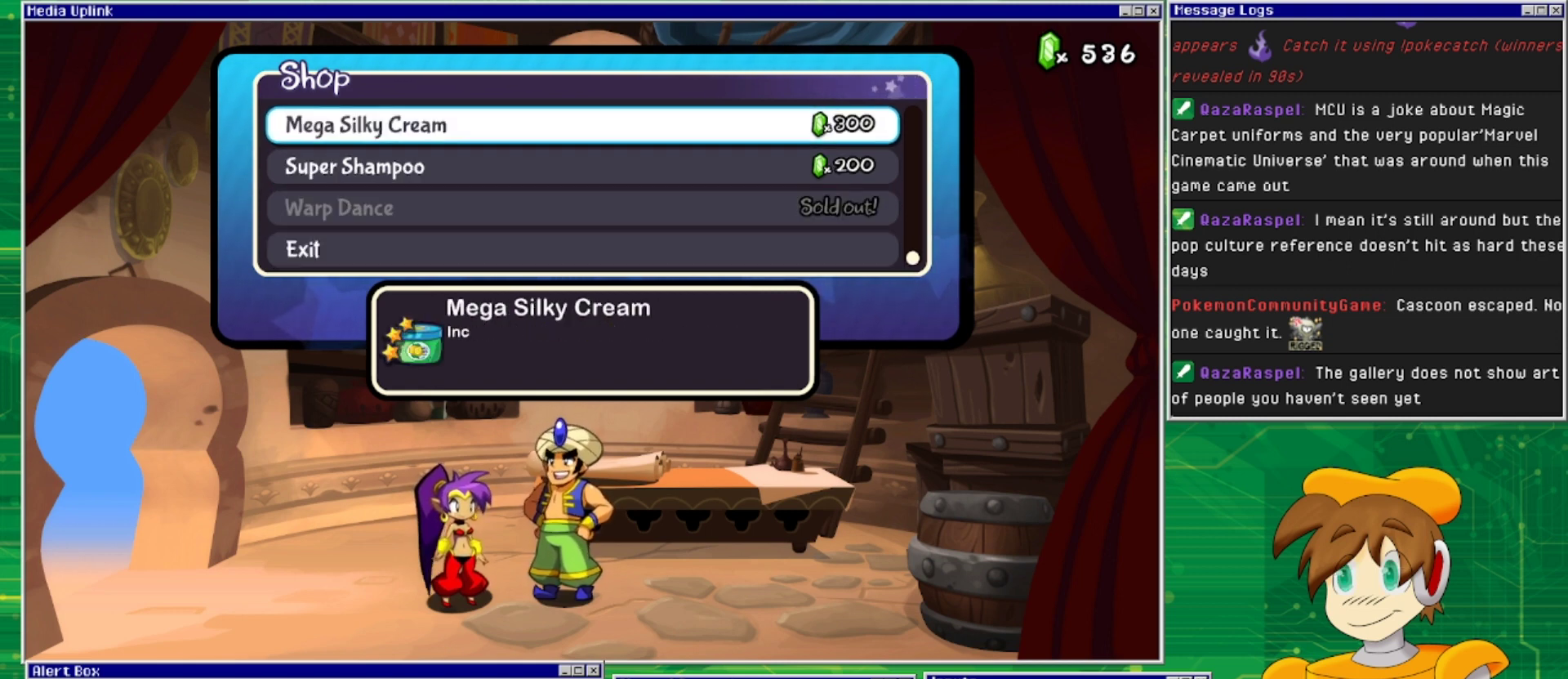
{"buttons": [], "events": [[67, "DPAD_UP", "up"]]}
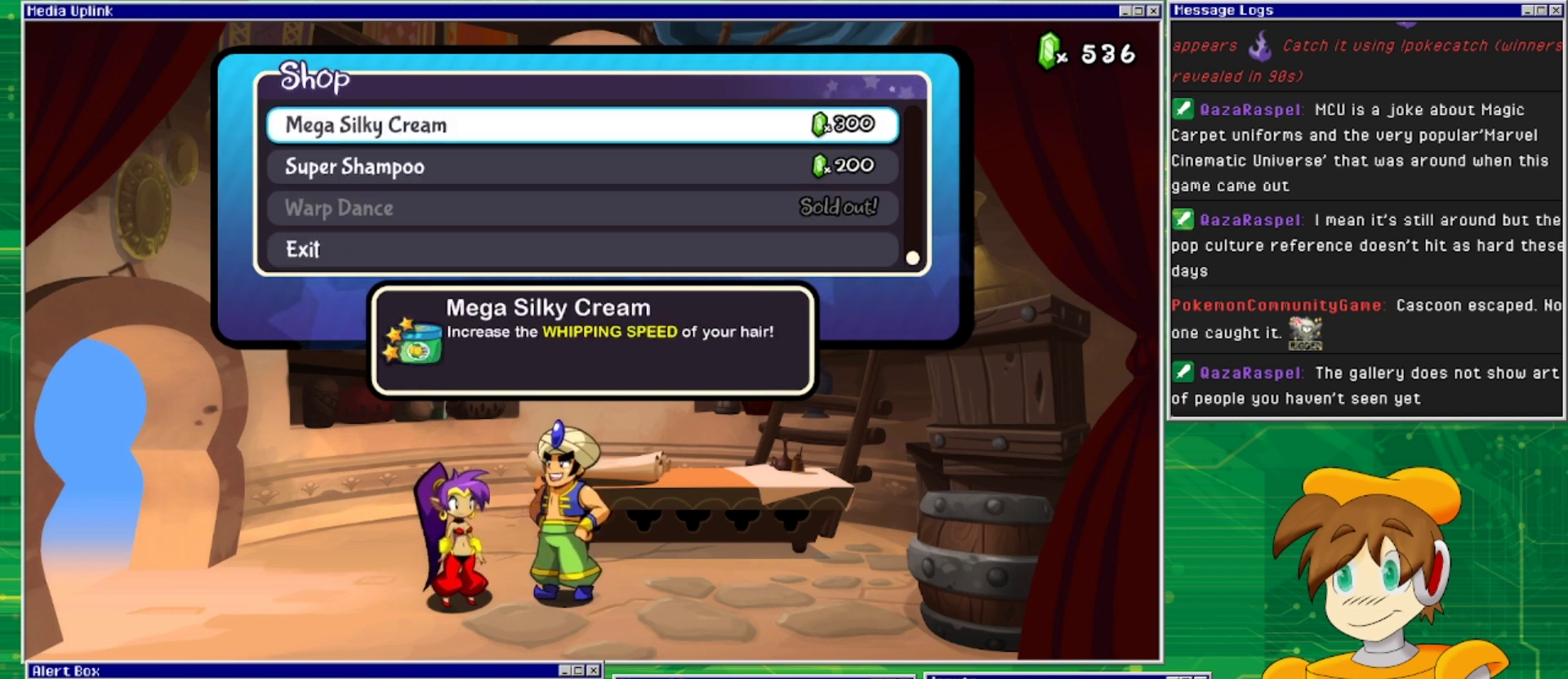
{"buttons": [], "events": [[333, "DPAD_DOWN", "down"], [467, "DPAD_DOWN", "up"]]}
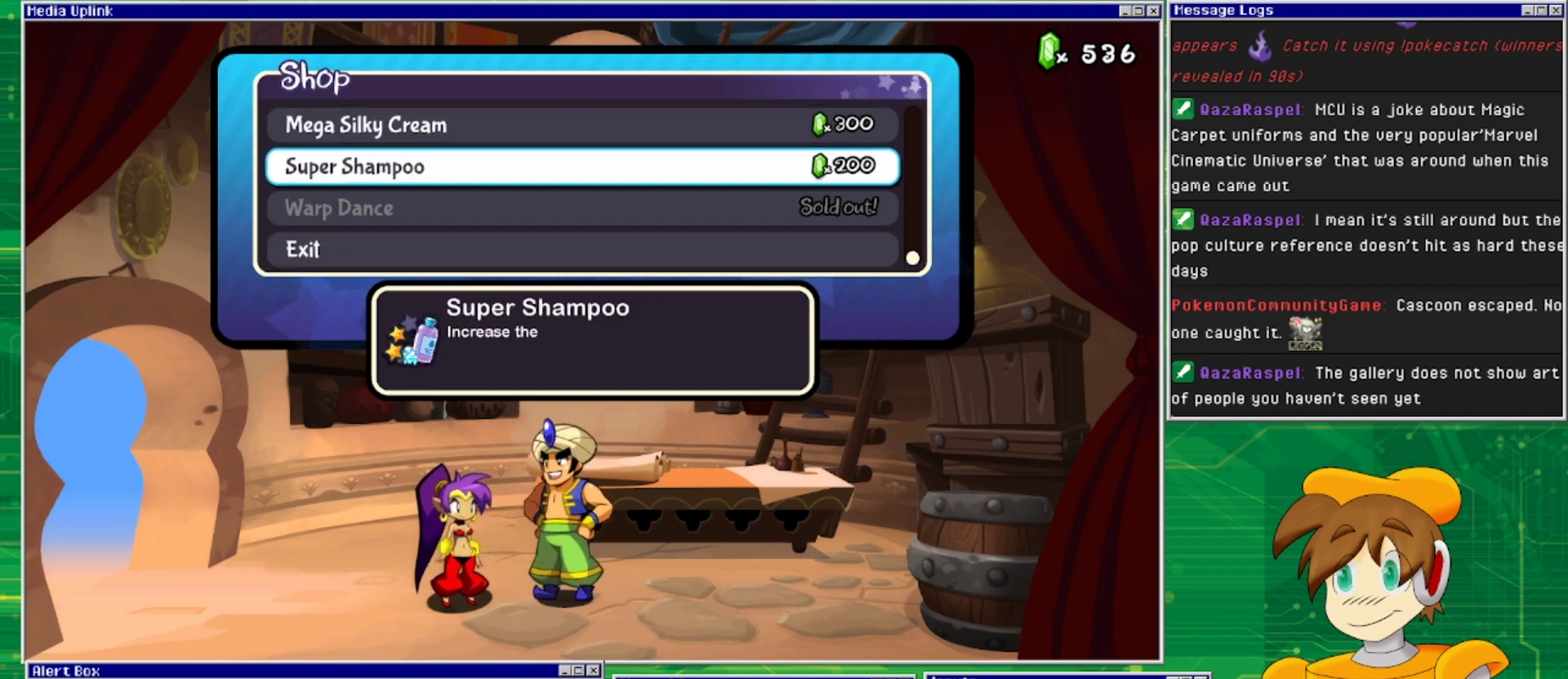
{"buttons": [], "events": []}
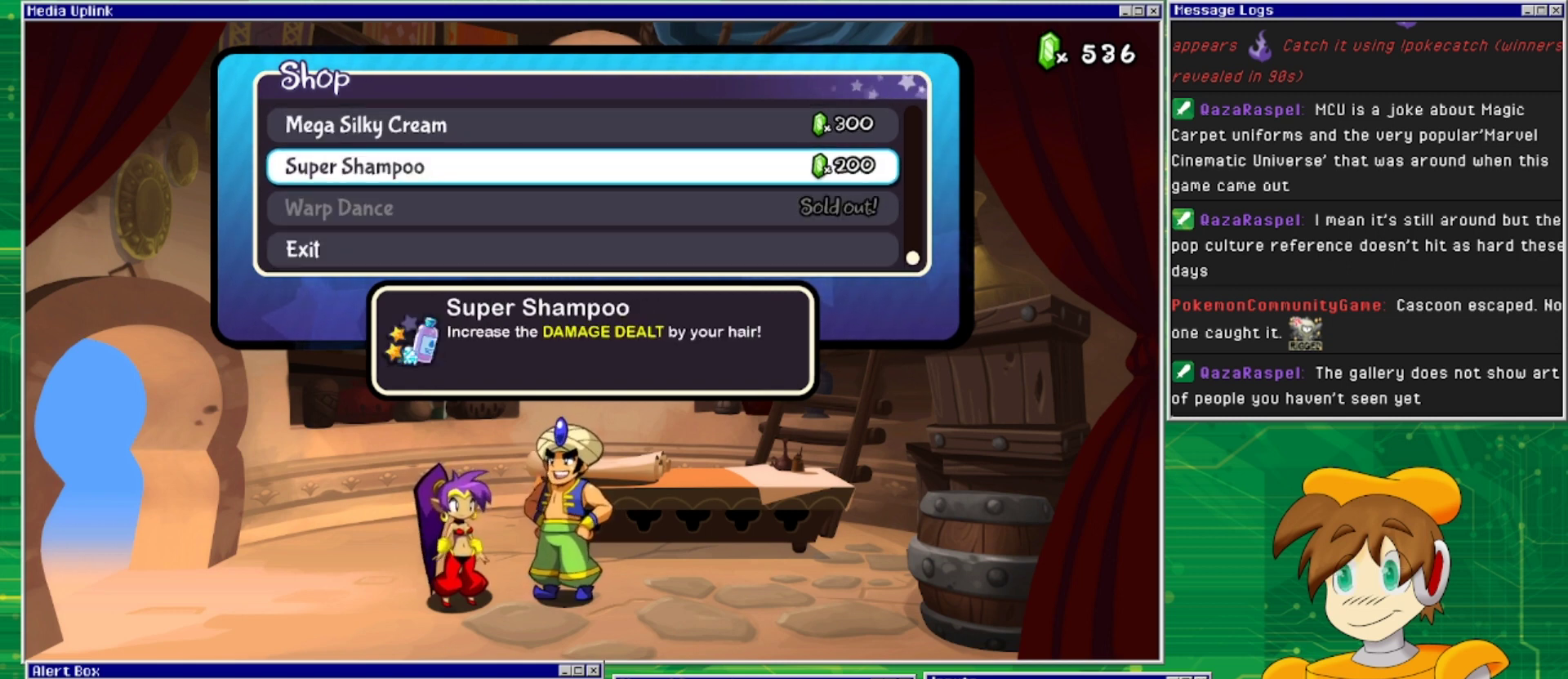
{"buttons": [], "events": [[333, "CROSS", "down"], [433, "CROSS", "up"]]}
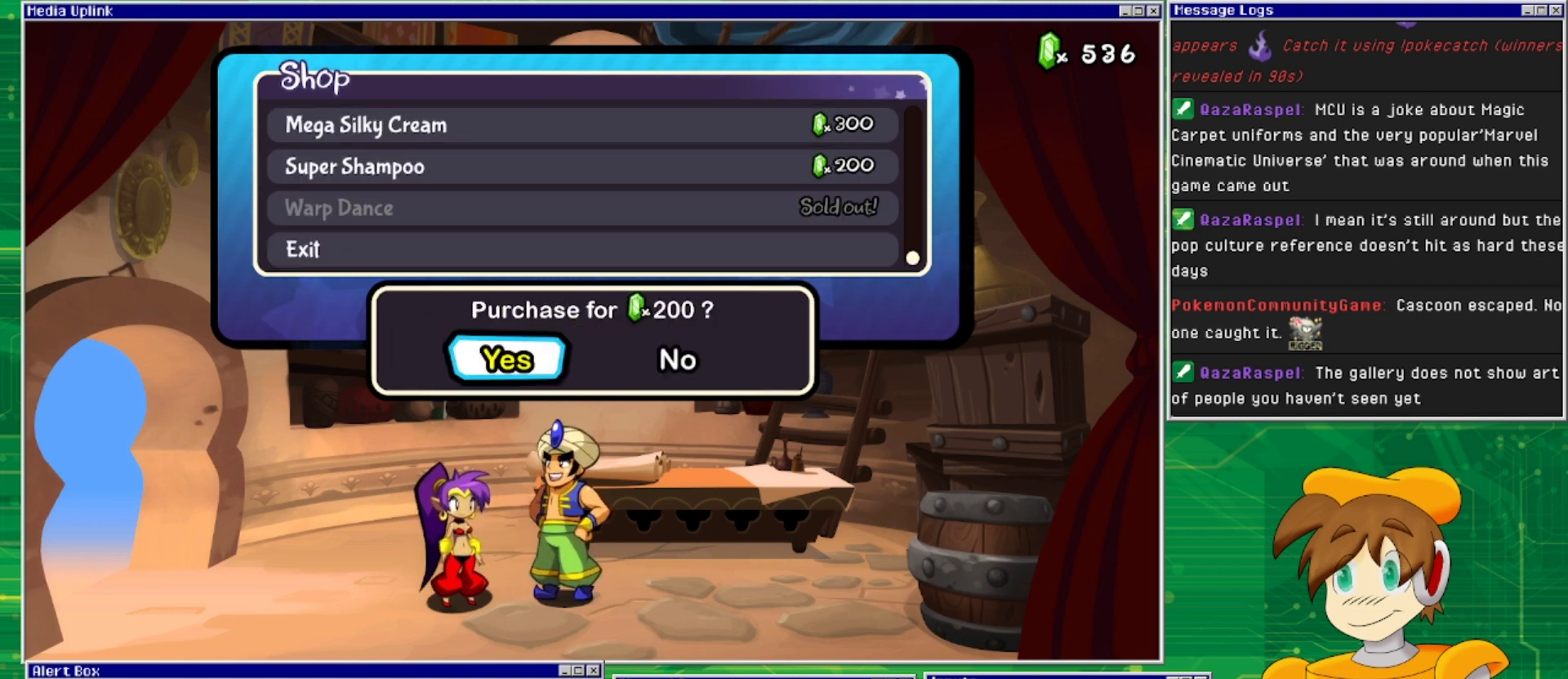
{"buttons": ["CROSS"], "events": [[433, "CROSS", "down"]]}
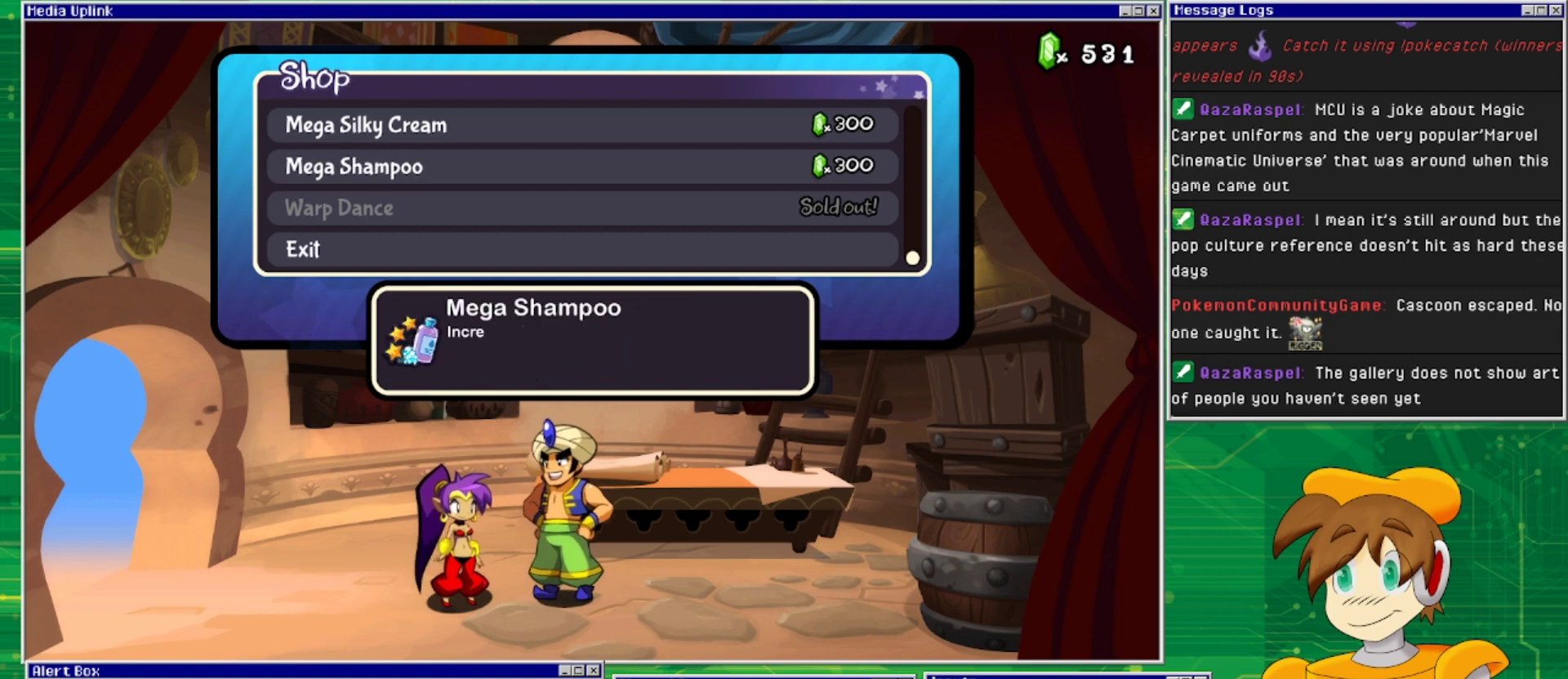
{"buttons": [], "events": [[67, "CROSS", "up"]]}
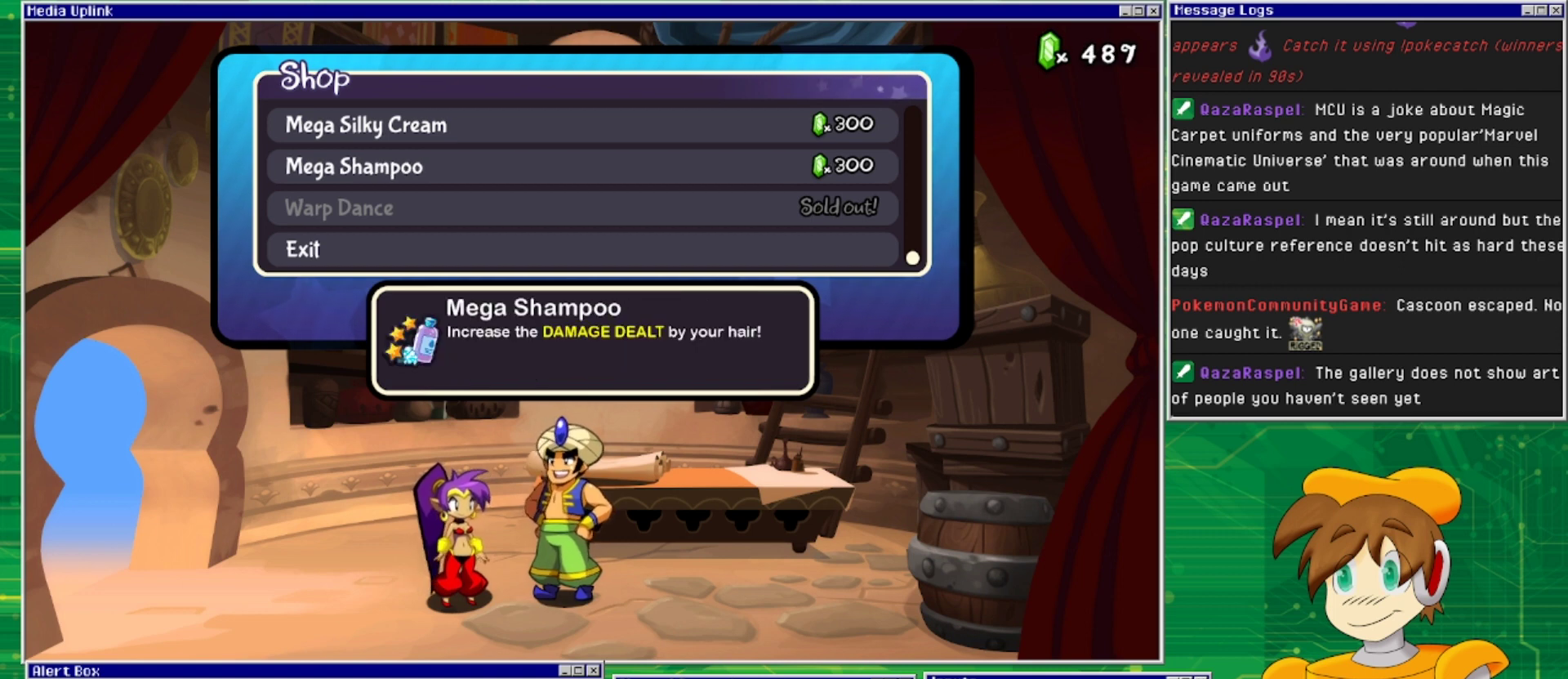
{"buttons": [], "events": []}
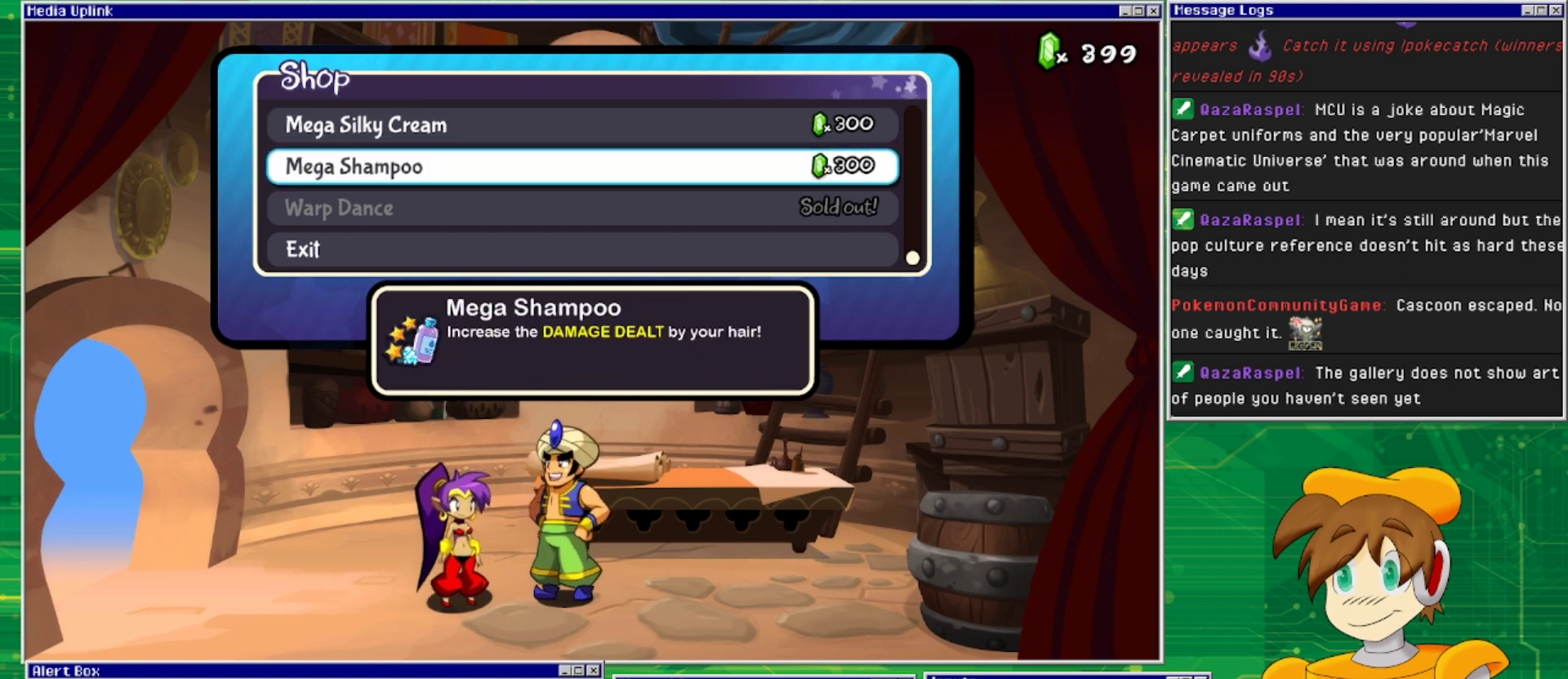
{"buttons": [], "events": []}
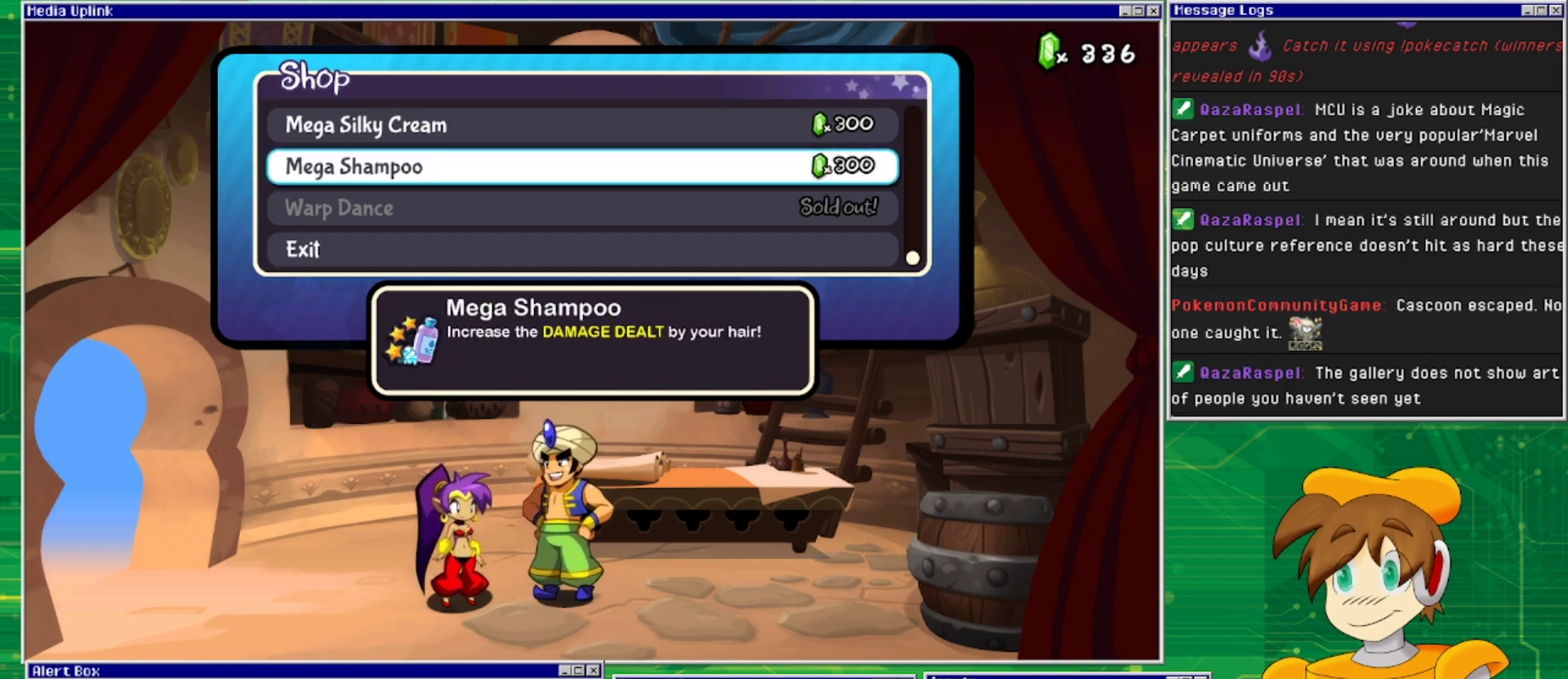
{"buttons": [], "events": []}
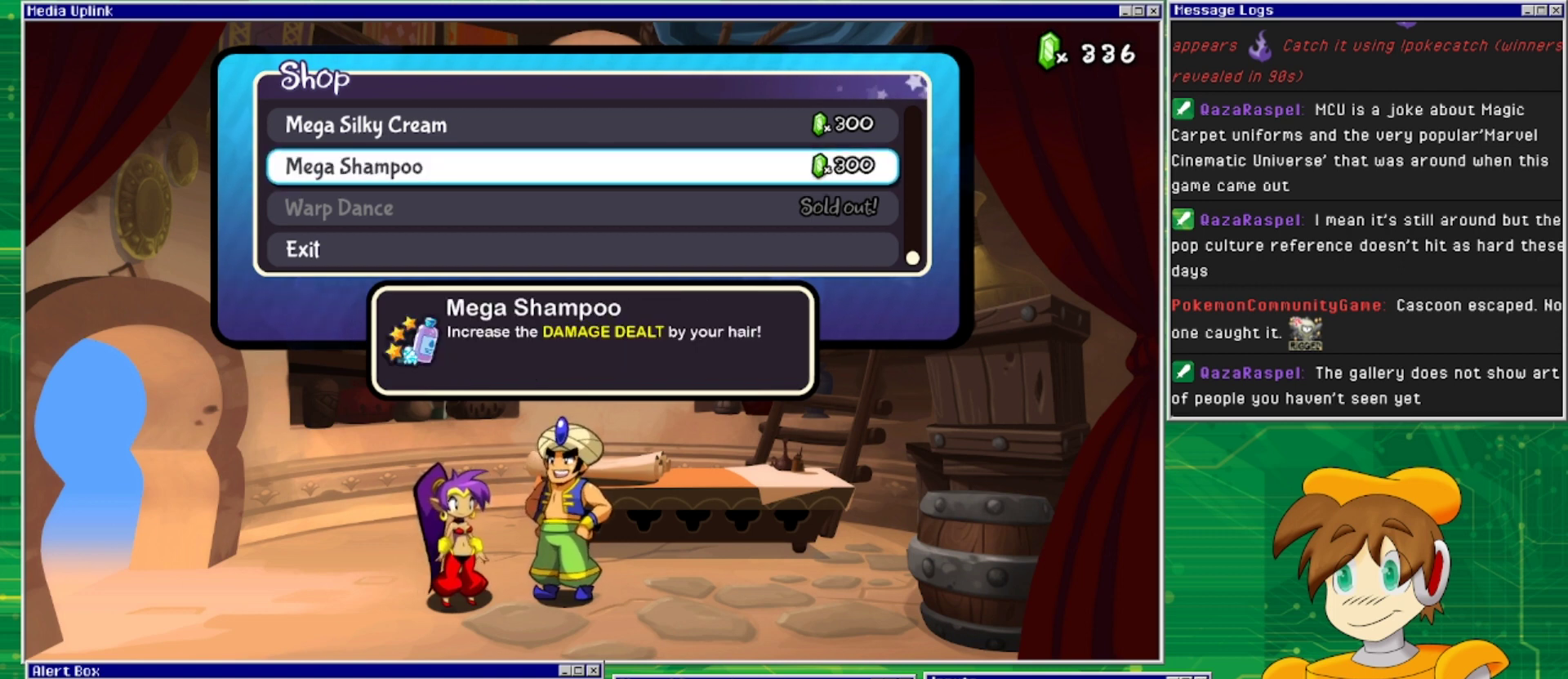
{"buttons": [], "events": []}
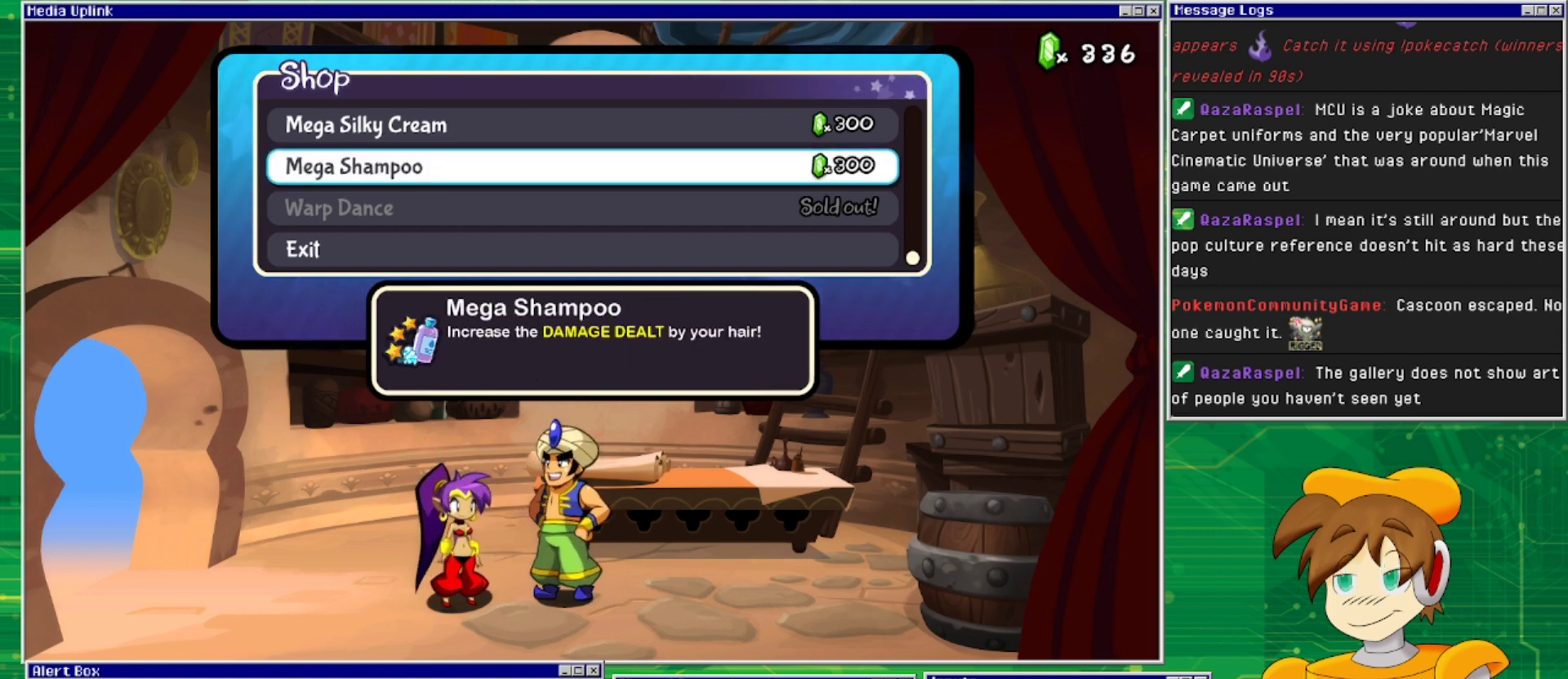
{"buttons": ["DPAD_DOWN"], "events": [[33, "DPAD_DOWN", "down"], [200, "DPAD_DOWN", "up"], [400, "DPAD_DOWN", "down"]]}
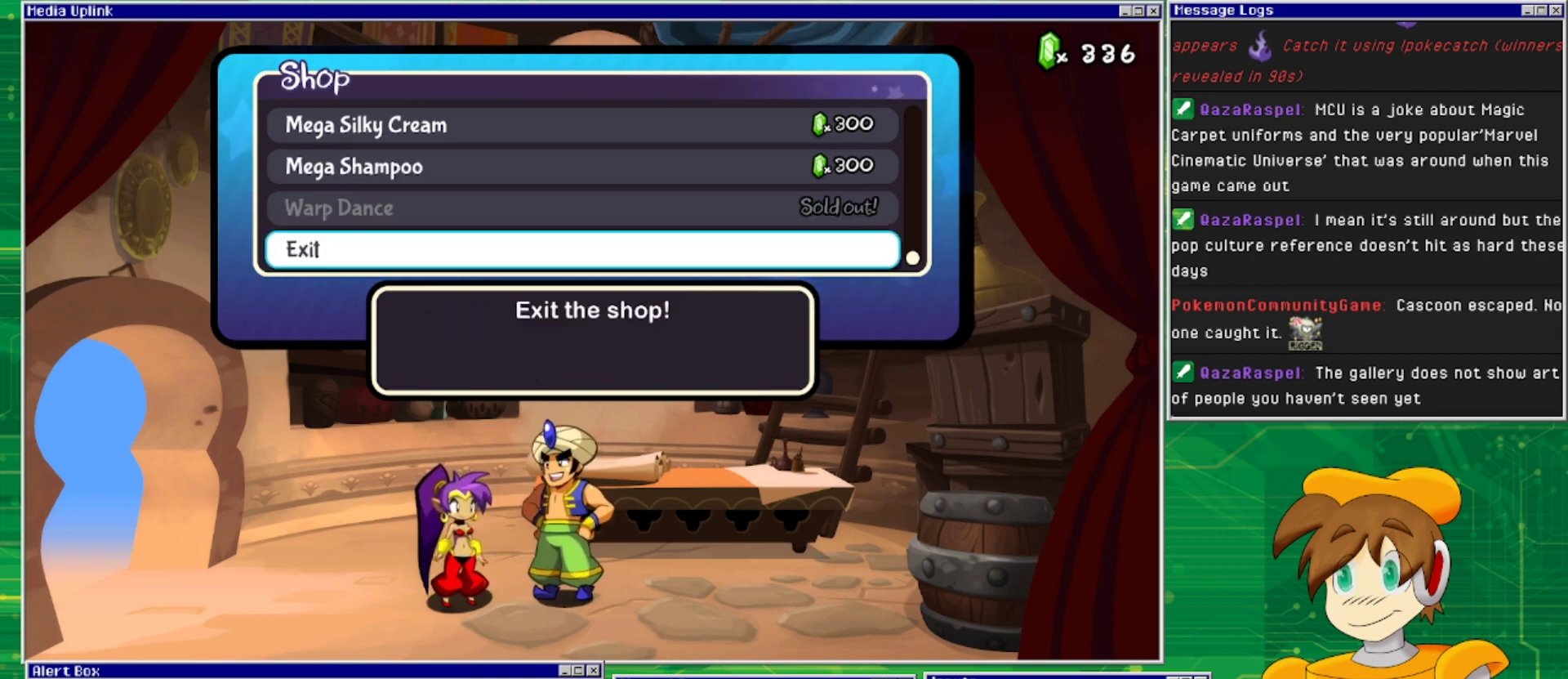
{"buttons": [], "events": [[33, "DPAD_DOWN", "up"]]}
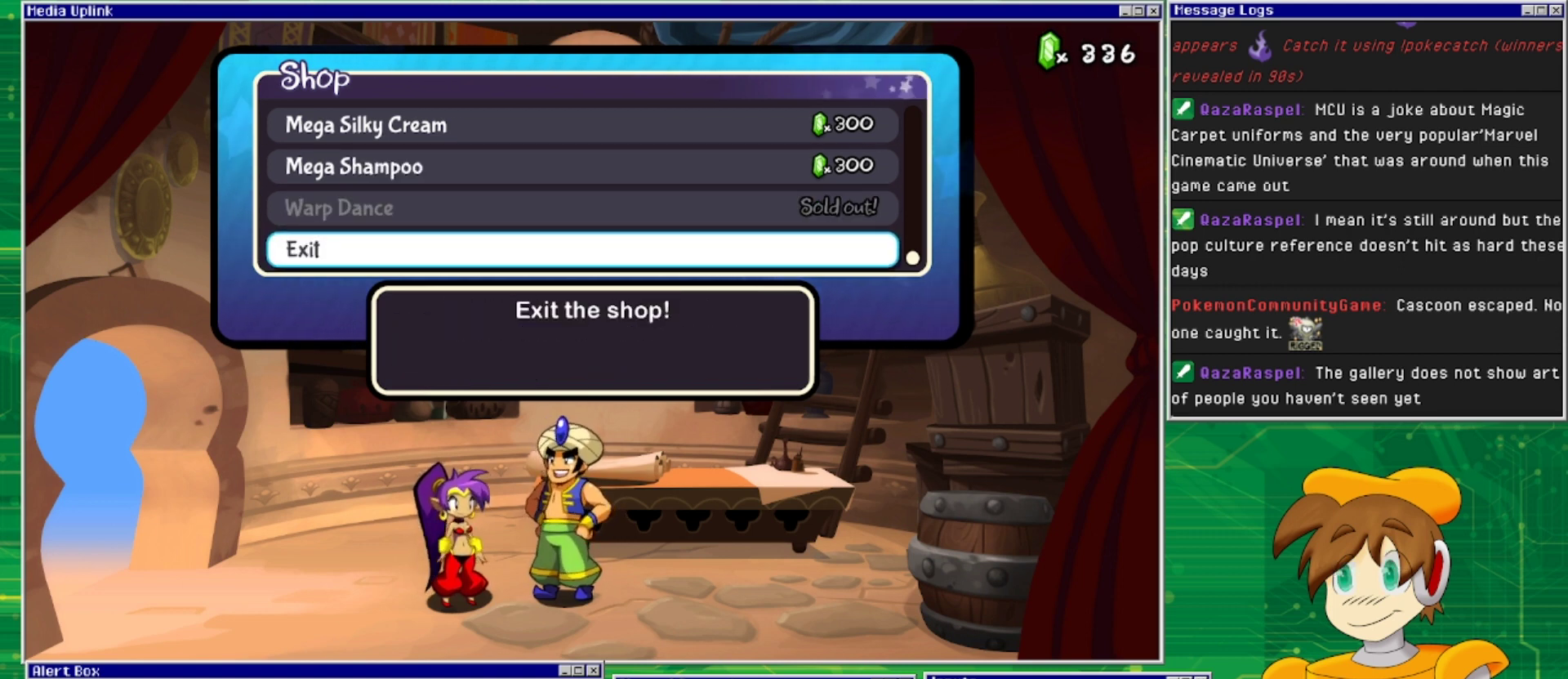
{"buttons": ["DPAD_UP"], "events": [[133, "DPAD_UP", "down"], [267, "DPAD_UP", "up"], [333, "DPAD_UP", "down"]]}
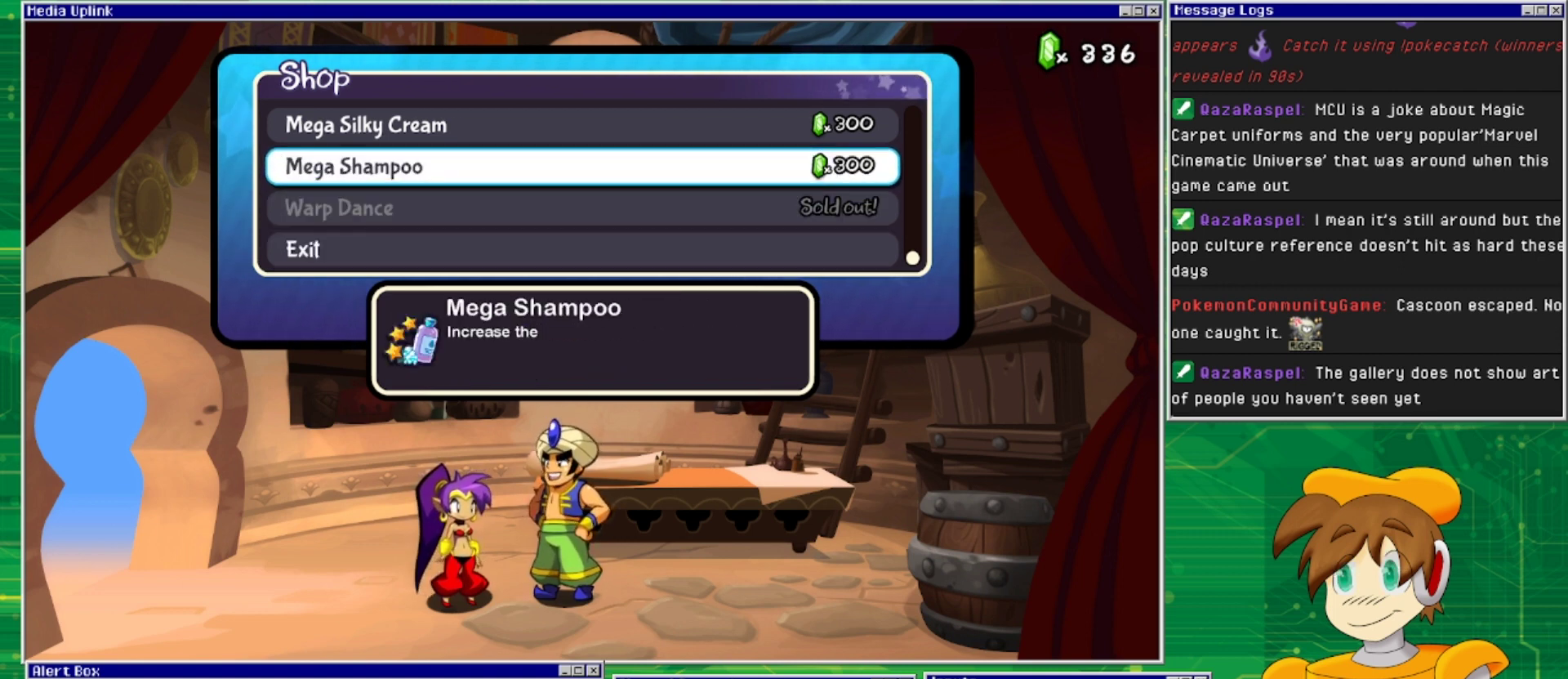
{"buttons": ["DPAD_UP"], "events": []}
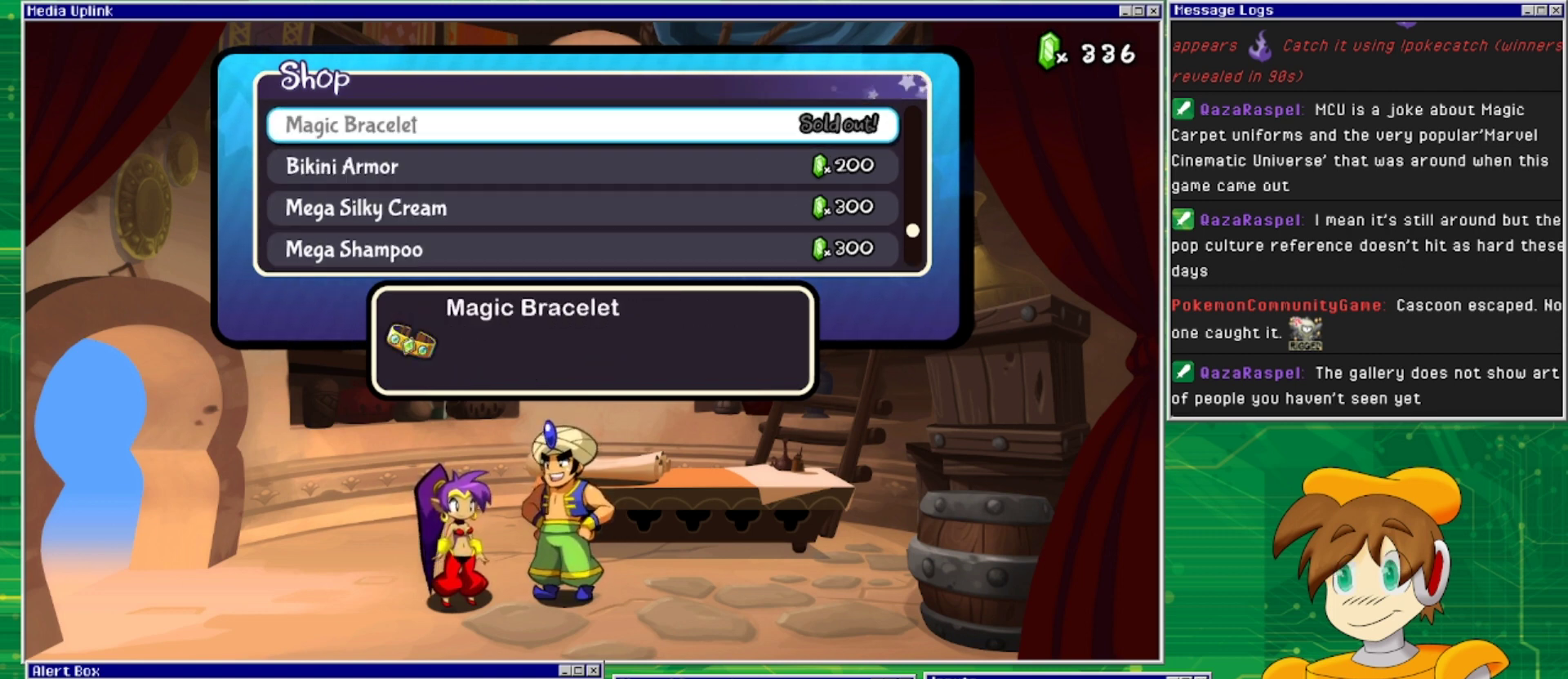
{"buttons": [], "events": [[467, "DPAD_UP", "up"]]}
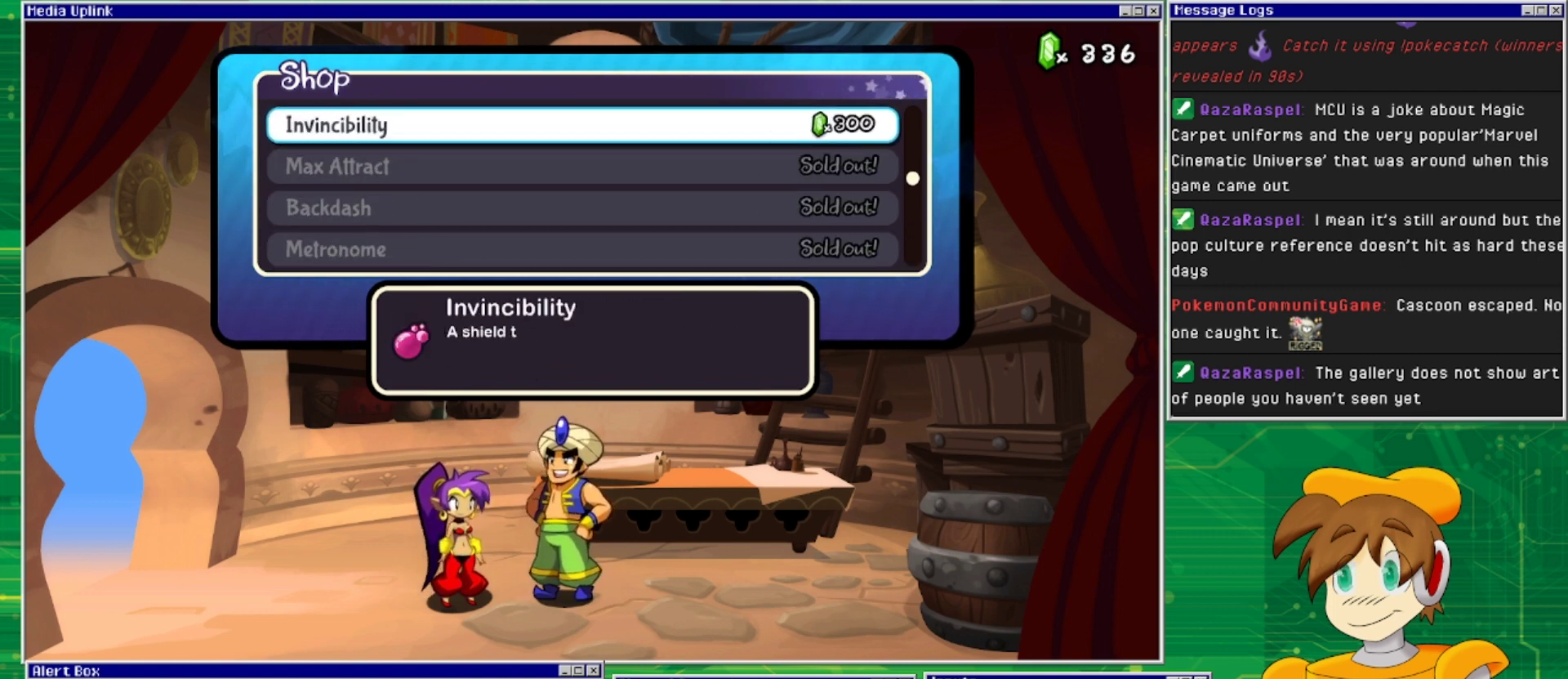
{"buttons": [], "events": [[200, "DPAD_UP", "down"], [300, "DPAD_UP", "up"]]}
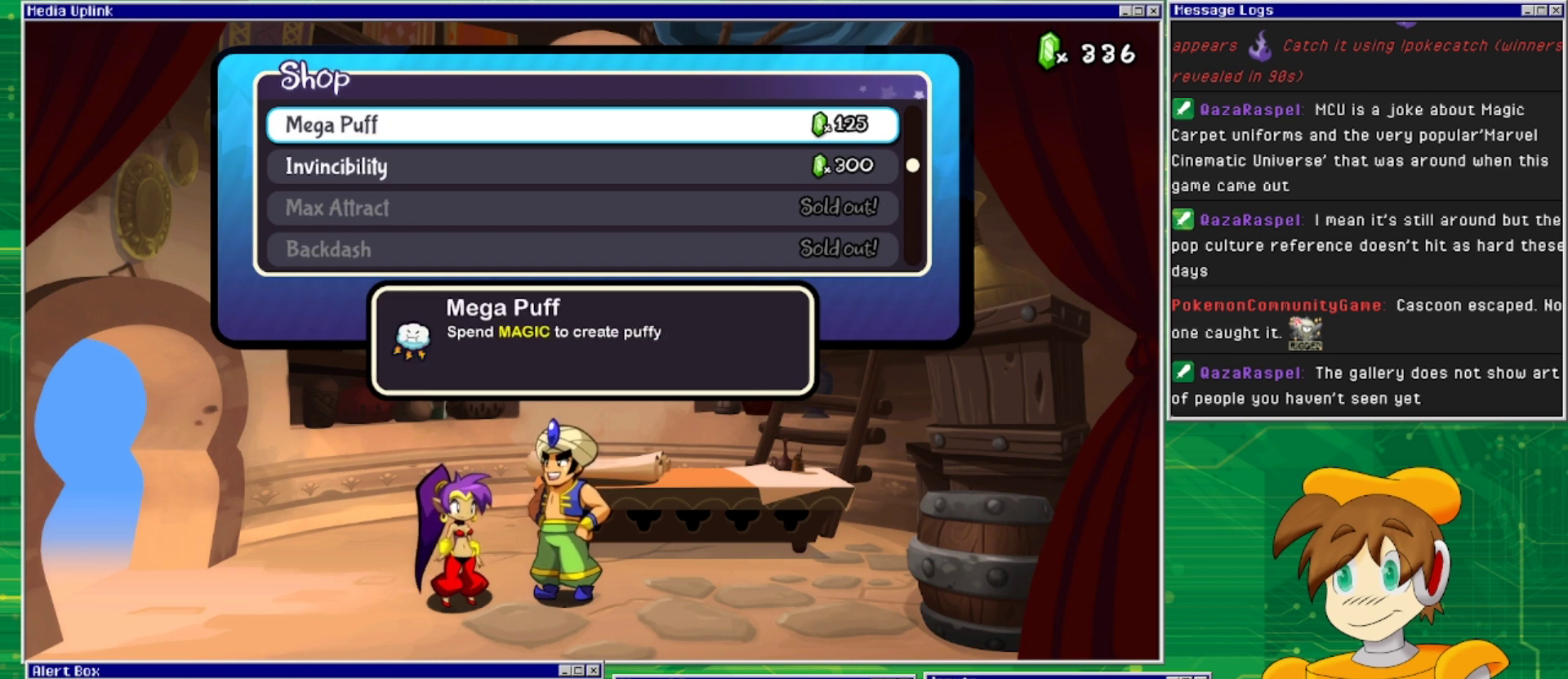
{"buttons": [], "events": [[233, "DPAD_UP", "down"], [333, "DPAD_UP", "up"]]}